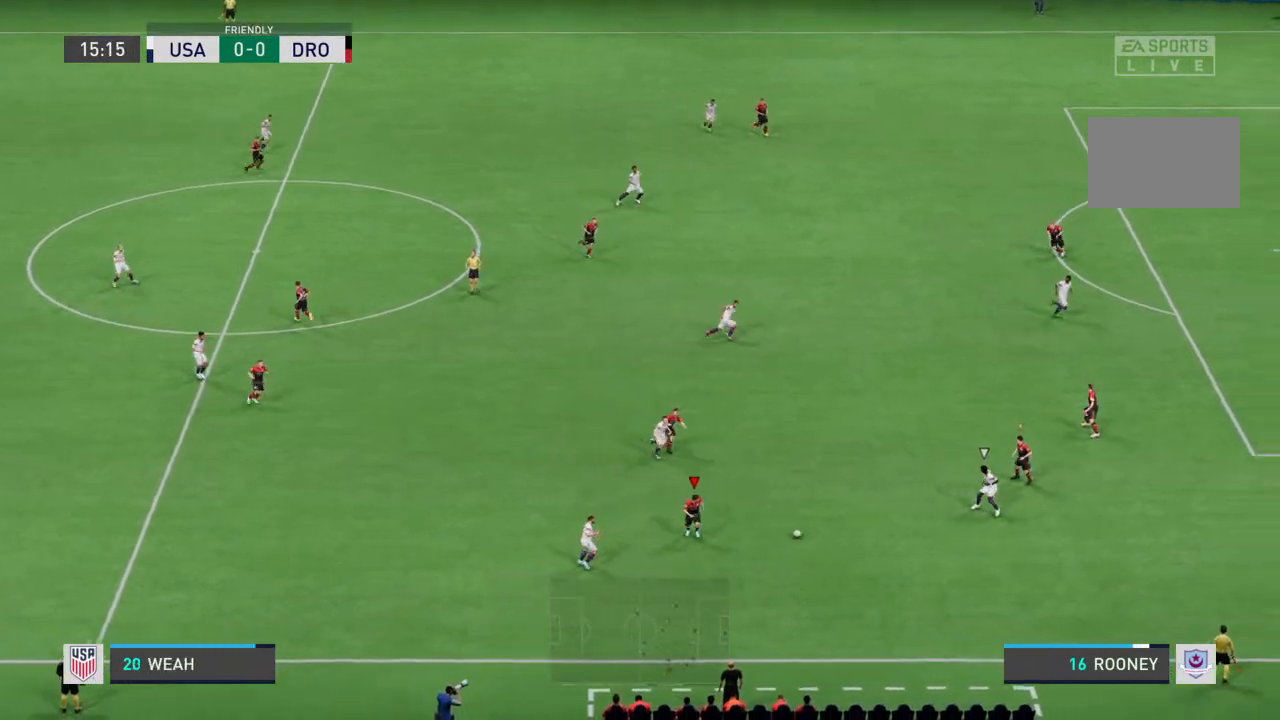
Gameplay with a controller (PlayStation layout); each line is a JSON object with the inputs held at the frame after it. "events" lists button and stick changes between this image and that frame as [ms after this image, input, new state], when the widget could be followed in between. Not read: L3 R3.
{"buttons": ["R2"], "left_stick": "left", "right_stick": "center", "events": [[33, "L2", "down"], [200, "left_stick", "down-right"], [267, "L2", "up"], [333, "L1", "down"], [367, "R2", "up"], [433, "L1", "up"], [433, "R2", "down"], [433, "left_stick", "left"]]}
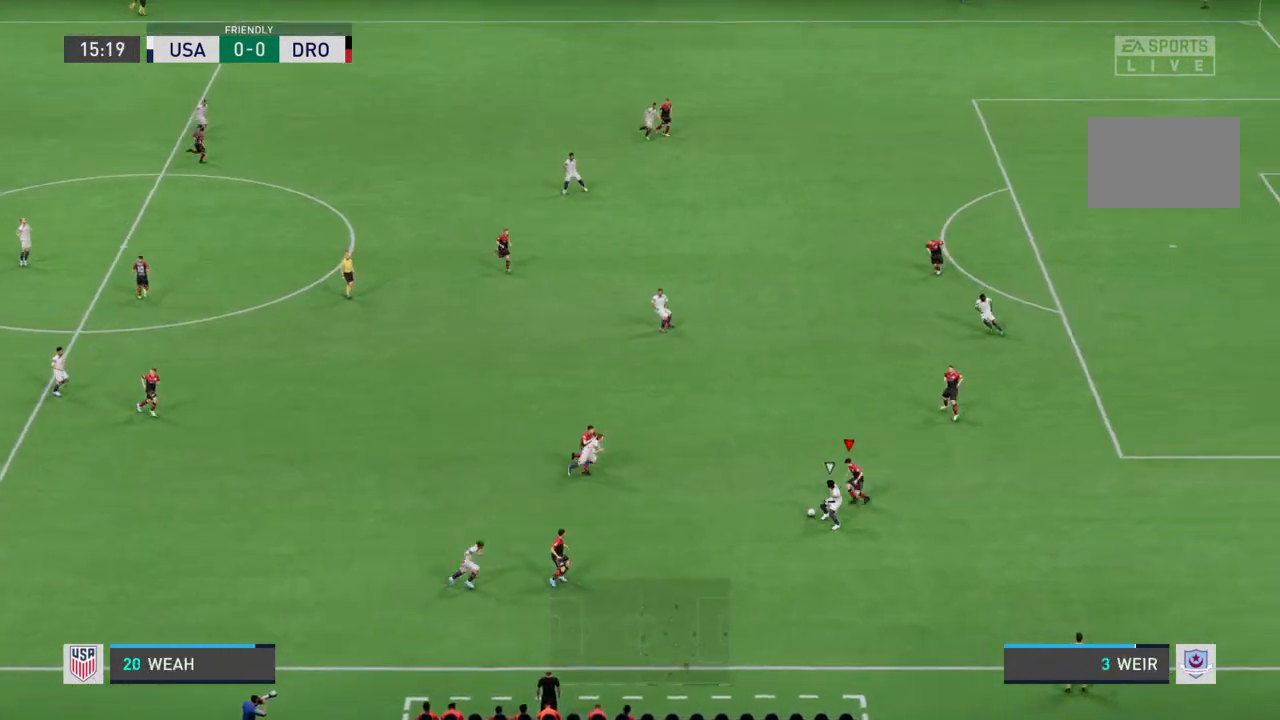
{"buttons": ["L2", "R2"], "left_stick": "up-left", "right_stick": "center", "events": [[33, "left_stick", "down-left"], [67, "L2", "down"], [233, "left_stick", "down"], [433, "left_stick", "left"], [500, "left_stick", "up-left"]]}
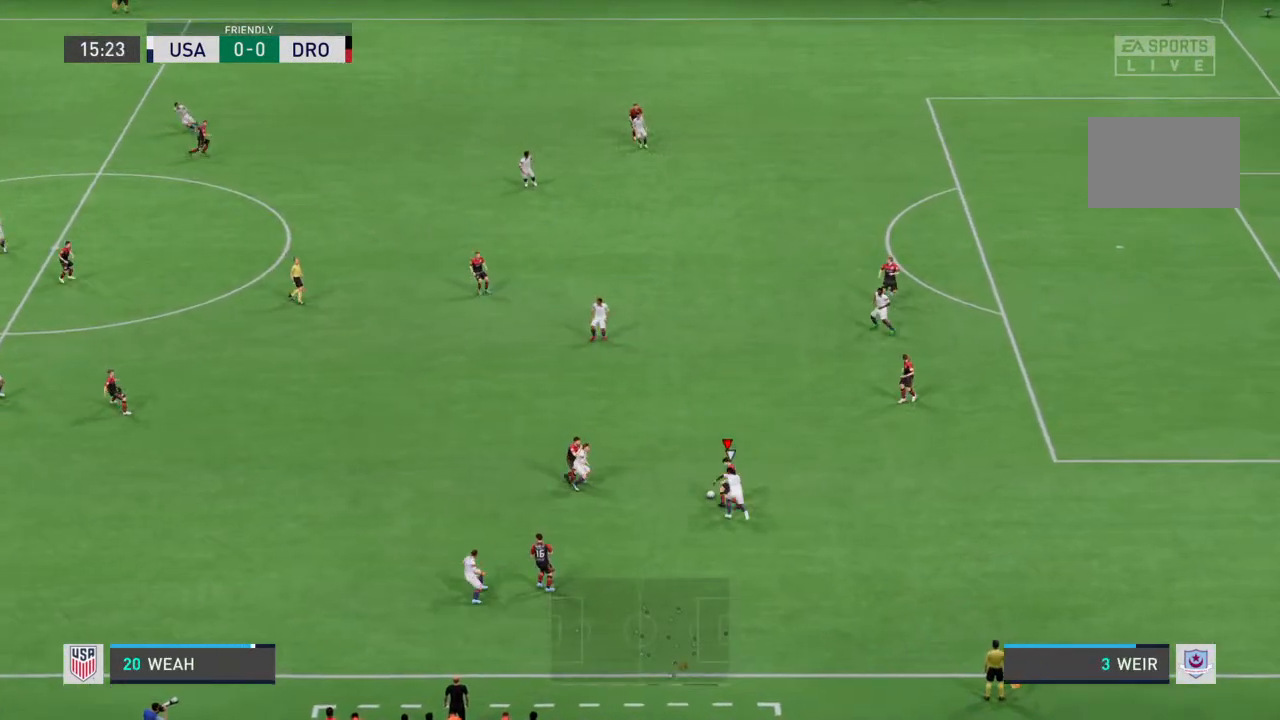
{"buttons": ["R2"], "left_stick": "up", "right_stick": "center", "events": [[133, "L2", "up"], [467, "left_stick", "up"]]}
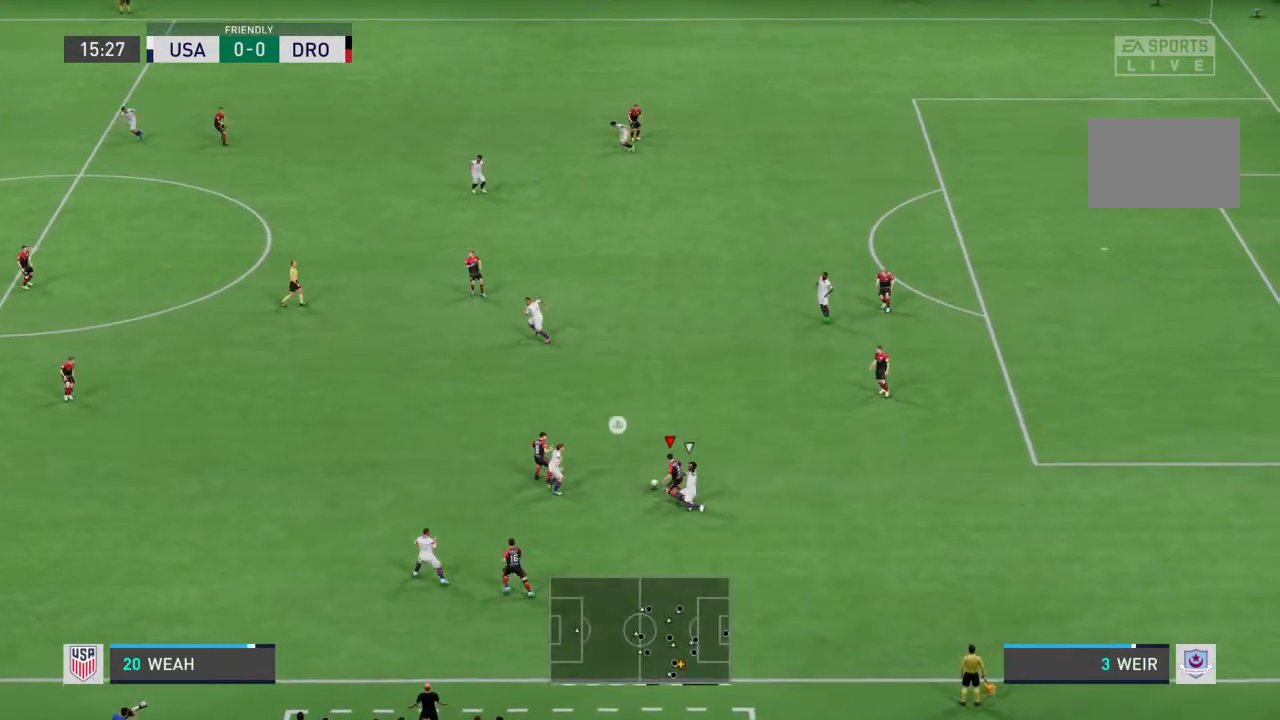
{"buttons": [], "left_stick": "up", "right_stick": "center", "events": [[333, "R2", "up"]]}
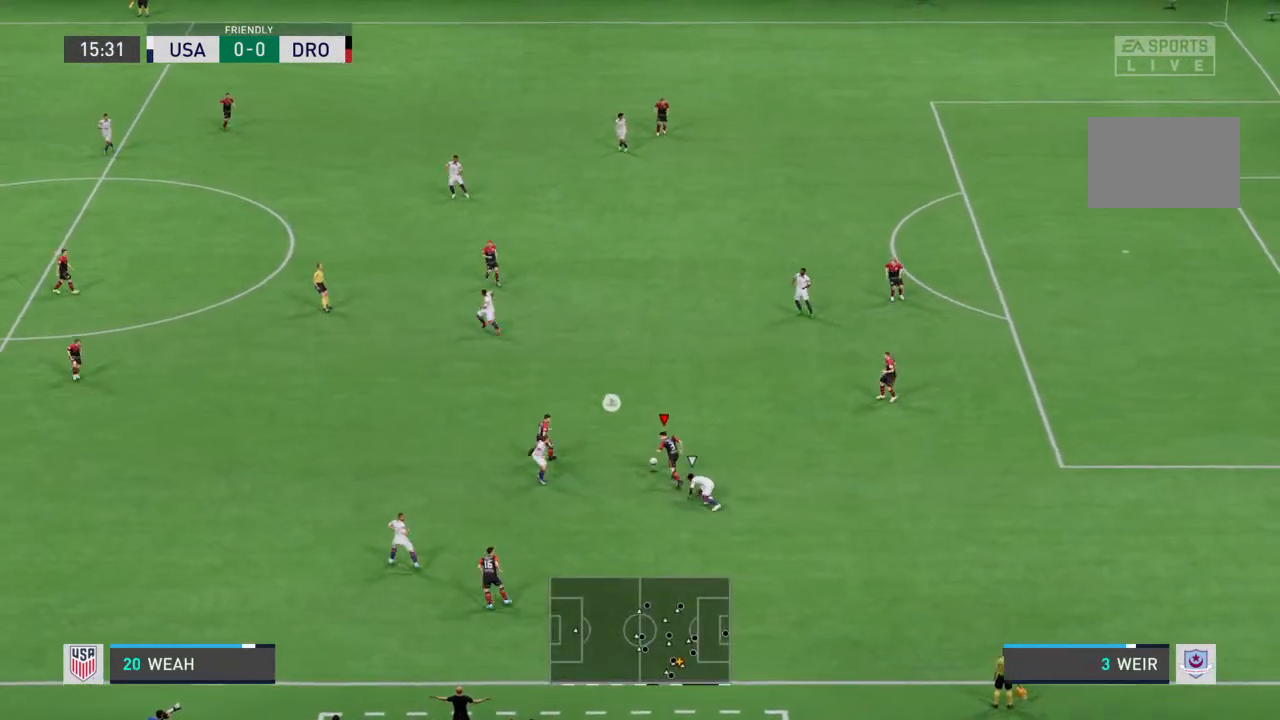
{"buttons": [], "left_stick": "up", "right_stick": "center", "events": []}
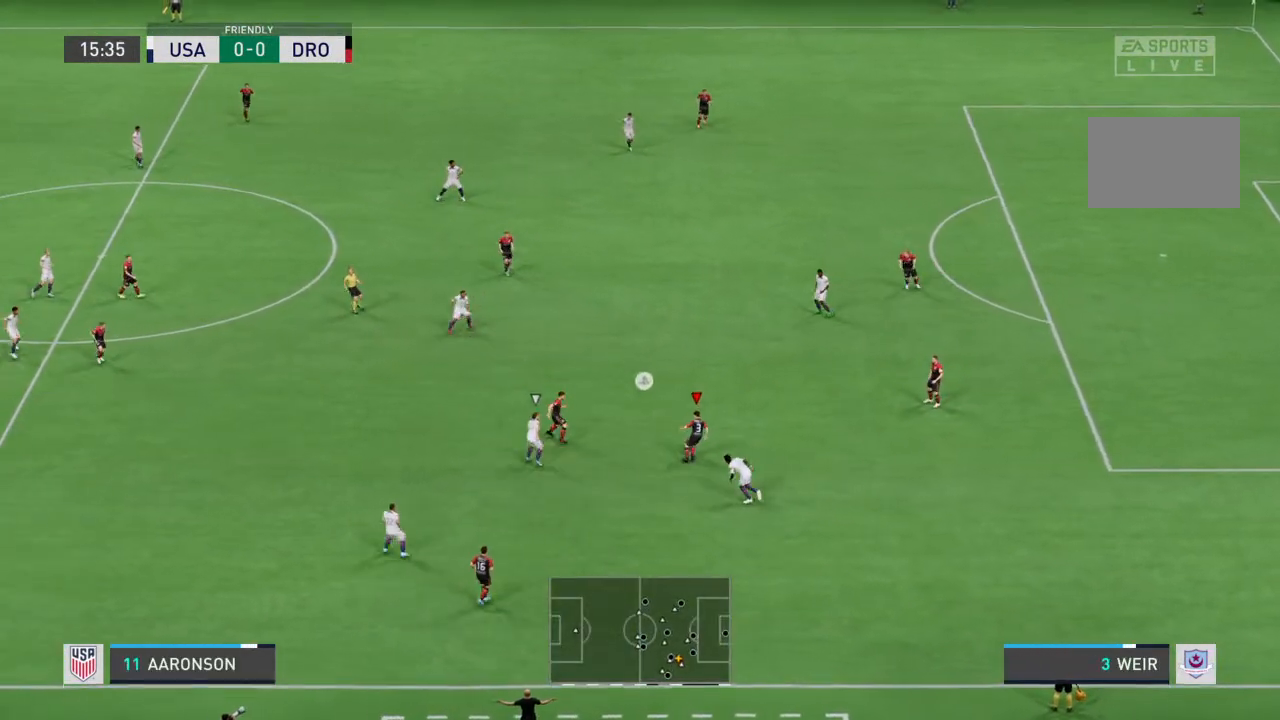
{"buttons": [], "left_stick": "up-left", "right_stick": "center", "events": [[167, "CROSS", "down"], [300, "CROSS", "up"], [333, "left_stick", "up-left"]]}
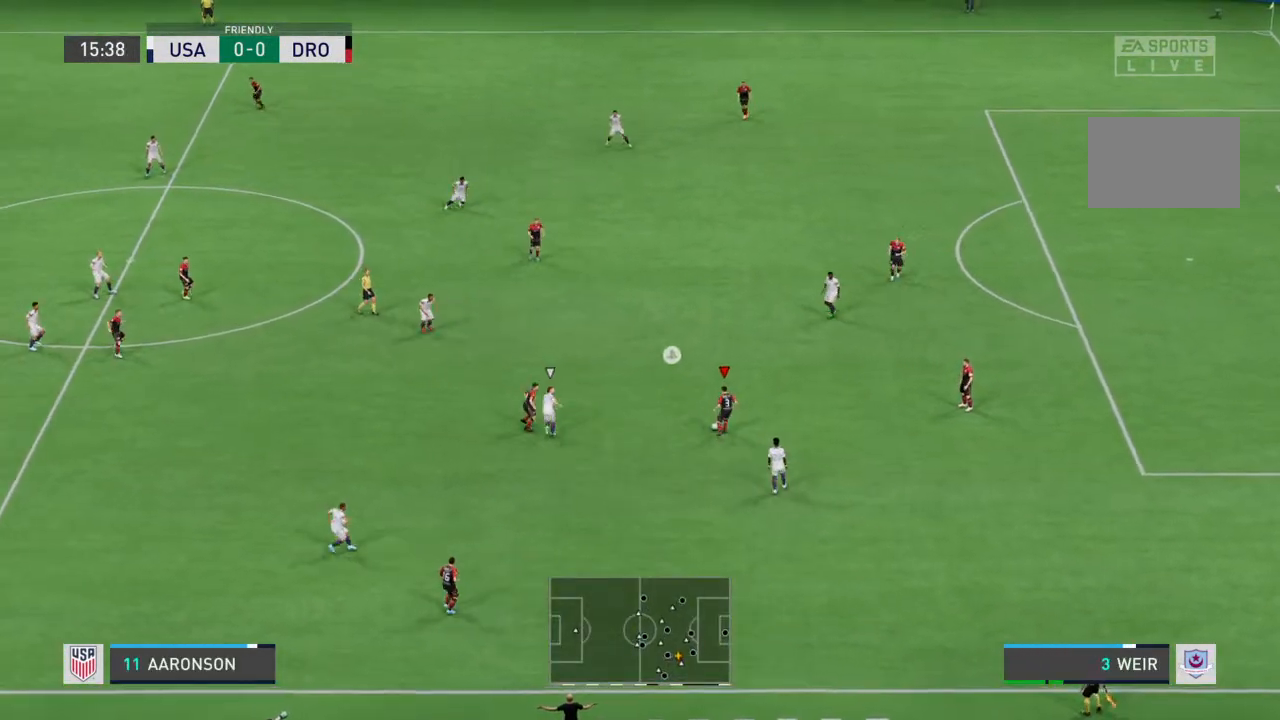
{"buttons": [], "left_stick": "center", "right_stick": "center", "events": [[200, "left_stick", "center"]]}
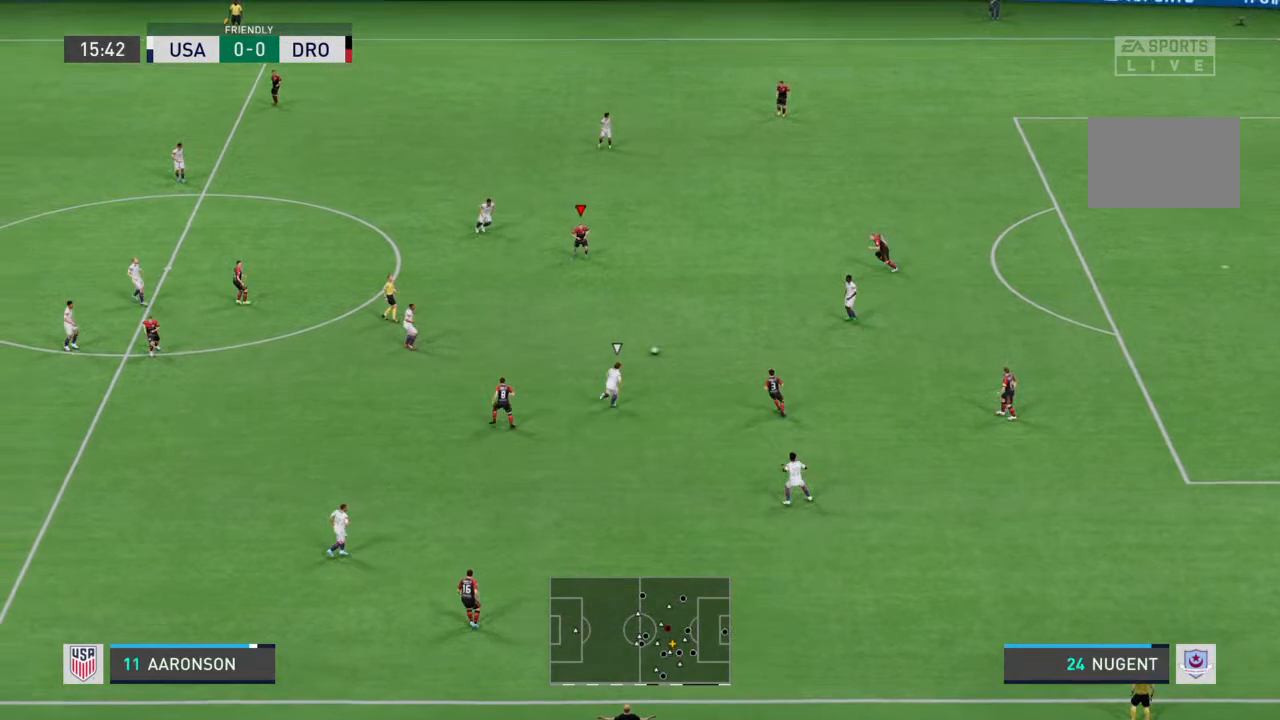
{"buttons": [], "left_stick": "up-right", "right_stick": "center", "events": [[400, "left_stick", "up-right"]]}
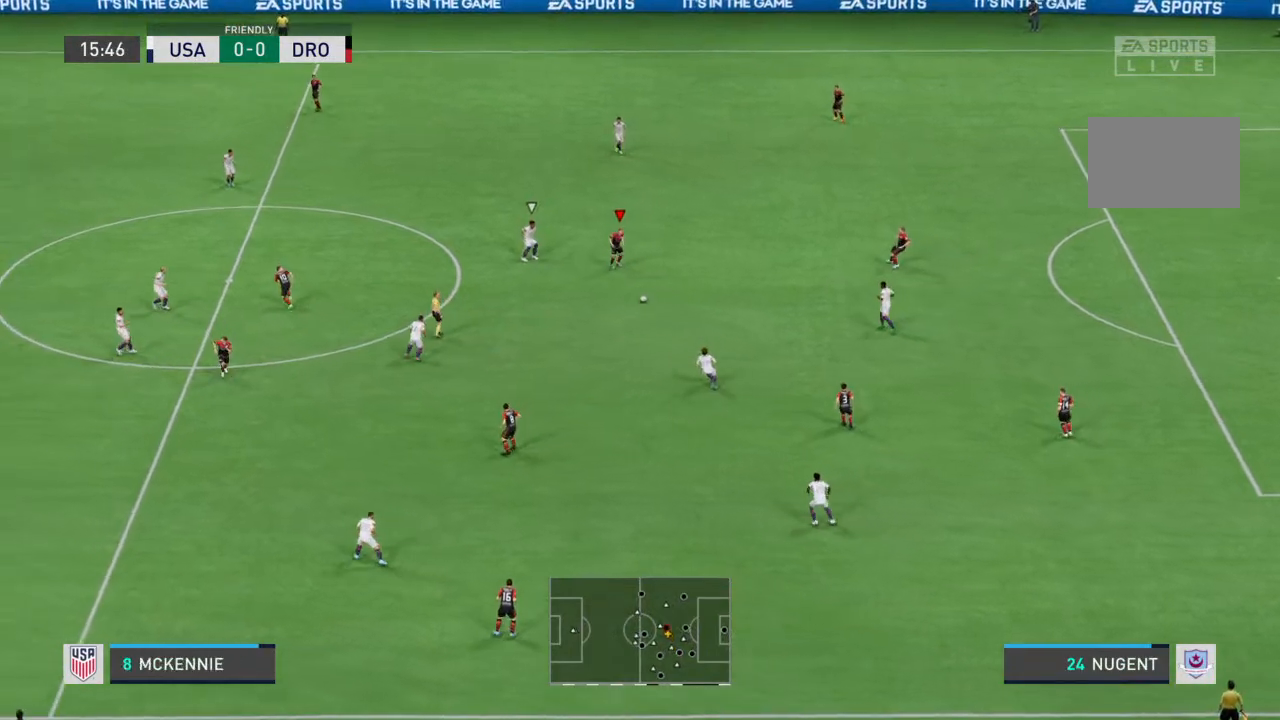
{"buttons": [], "left_stick": "up-right", "right_stick": "center", "events": []}
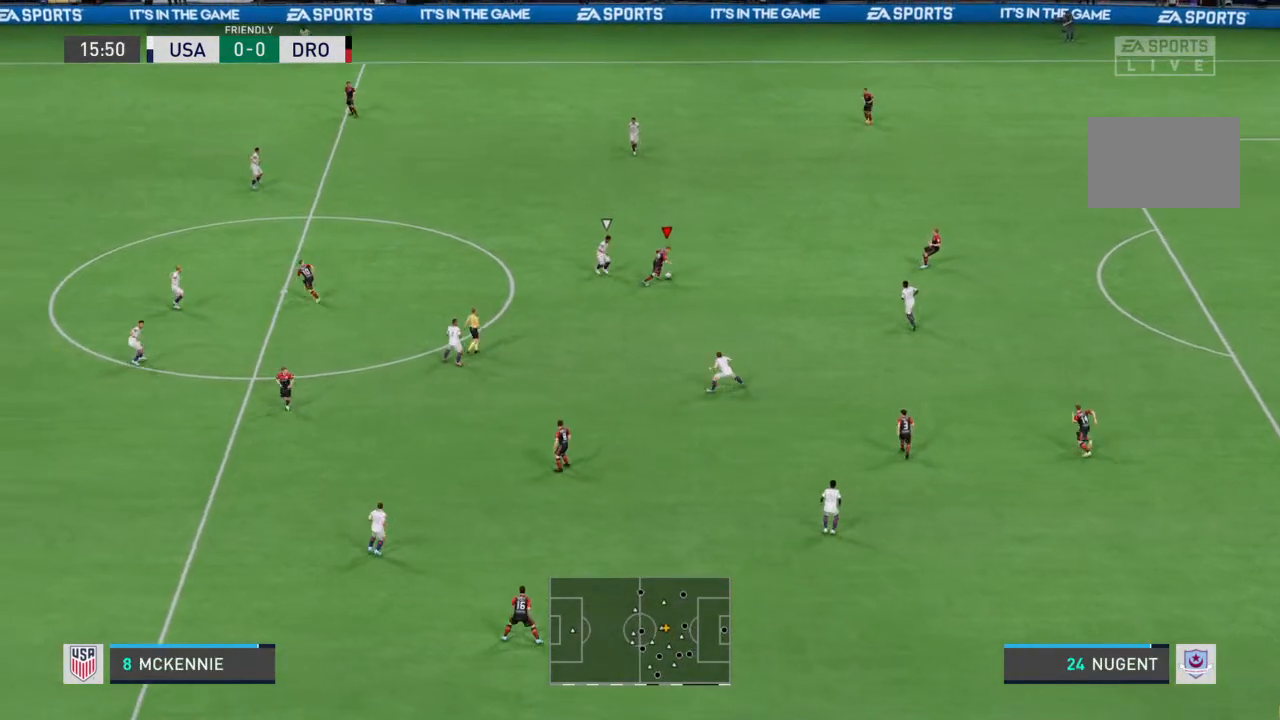
{"buttons": [], "left_stick": "up-right", "right_stick": "center", "events": [[333, "CROSS", "down"], [400, "CROSS", "up"]]}
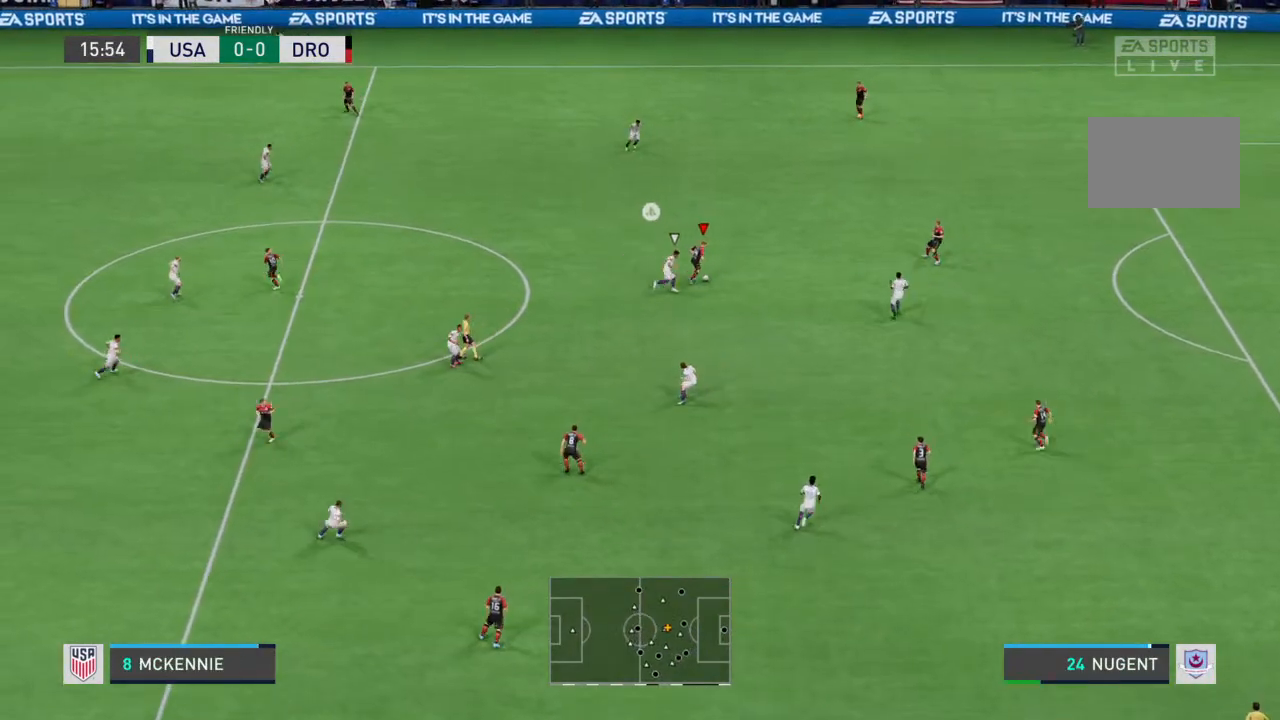
{"buttons": [], "left_stick": "up", "right_stick": "center", "events": [[333, "left_stick", "up"]]}
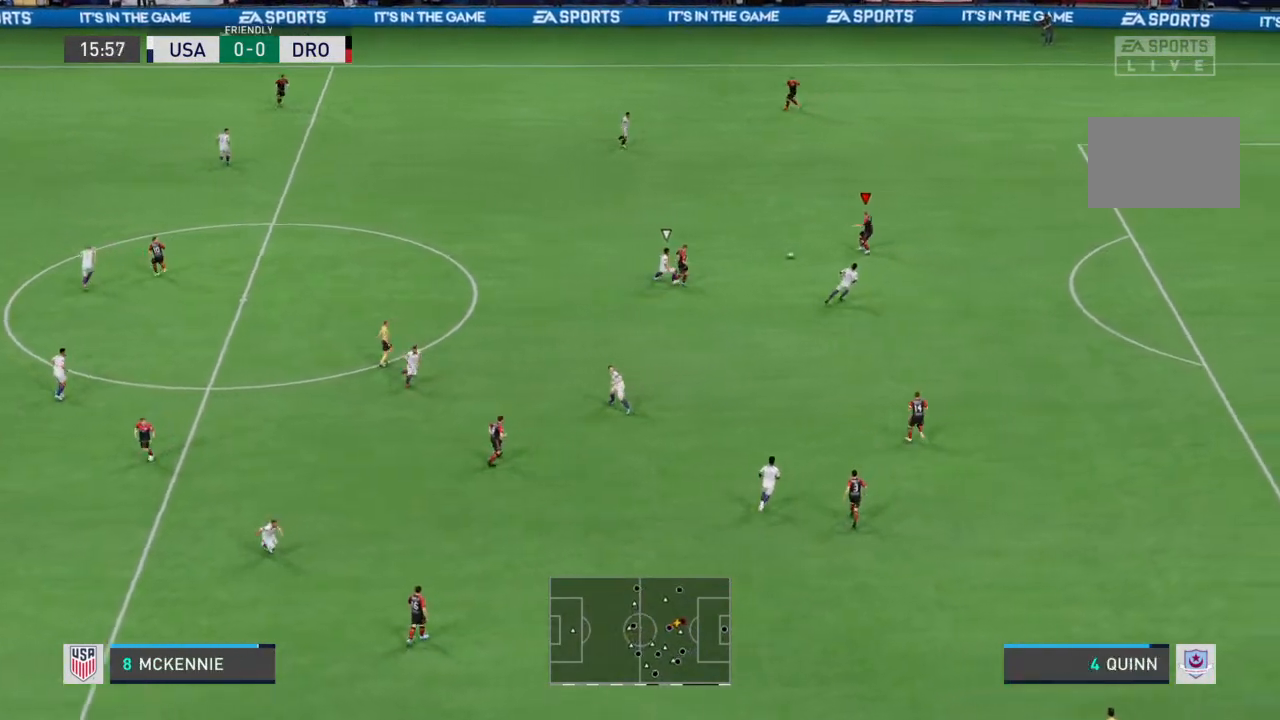
{"buttons": [], "left_stick": "up-left", "right_stick": "center", "events": [[33, "left_stick", "up-left"]]}
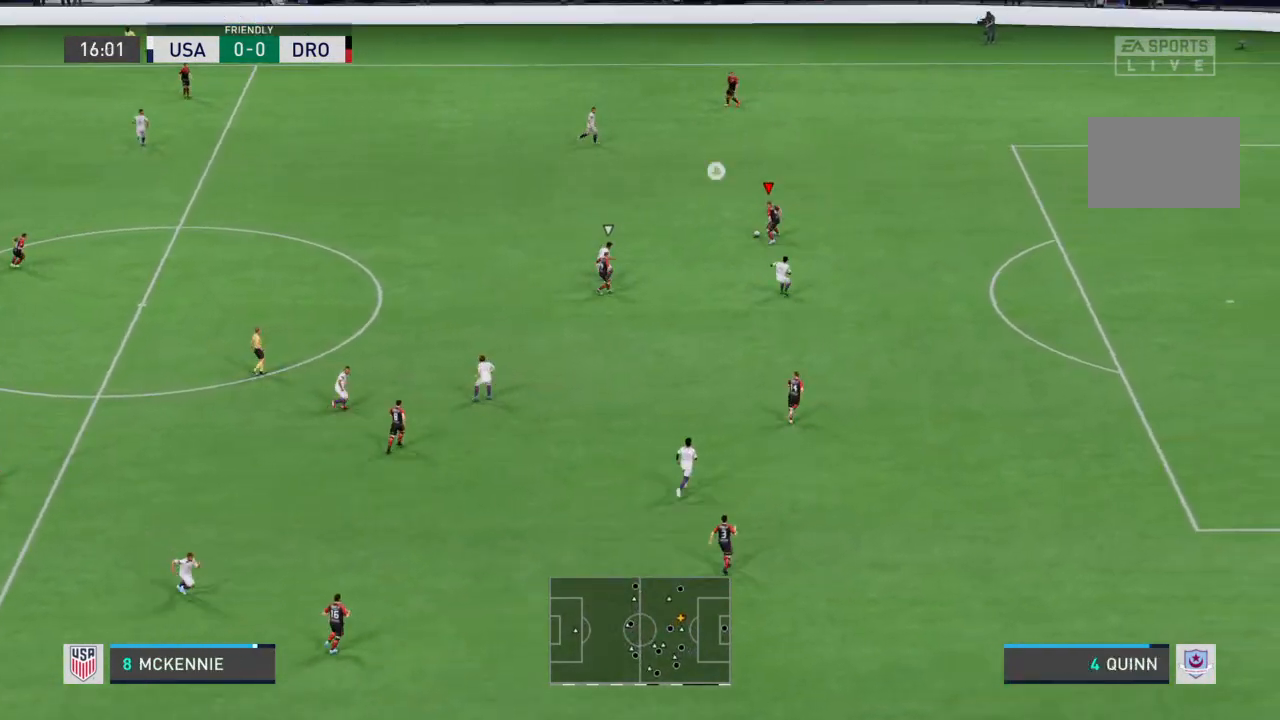
{"buttons": [], "left_stick": "up-left", "right_stick": "center", "events": []}
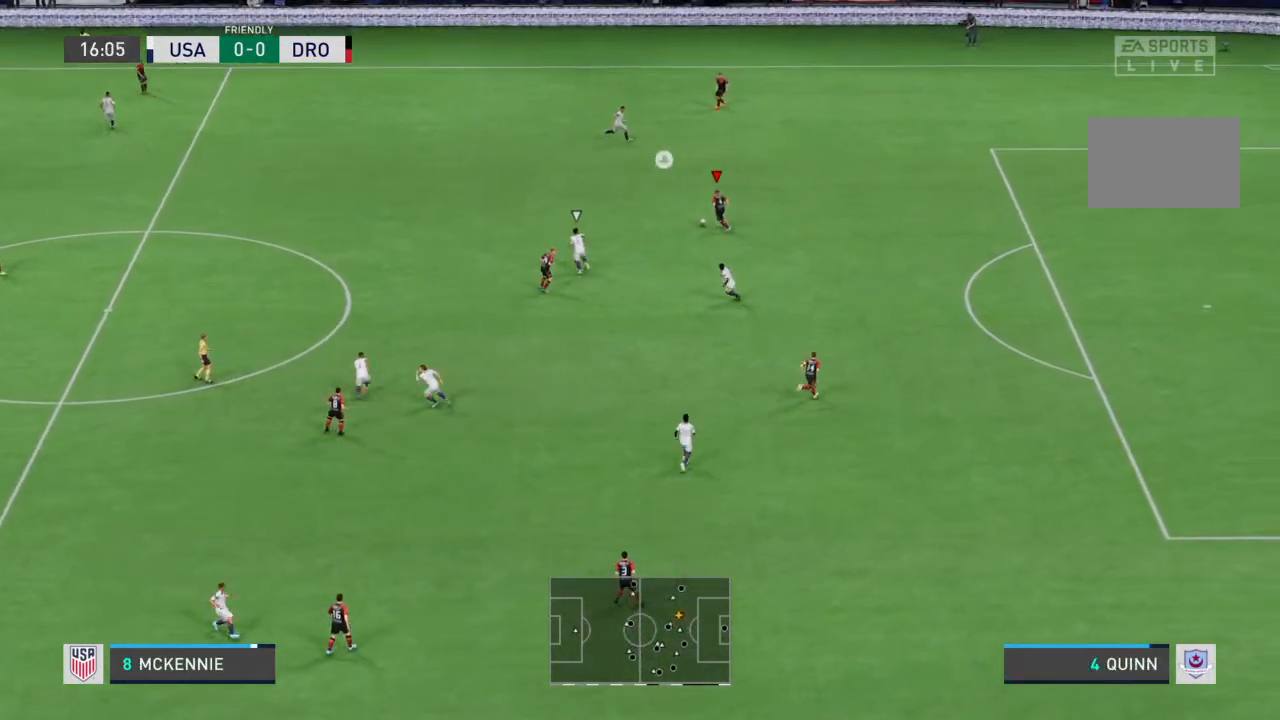
{"buttons": [], "left_stick": "down", "right_stick": "center", "events": [[133, "left_stick", "down-left"], [300, "left_stick", "down"]]}
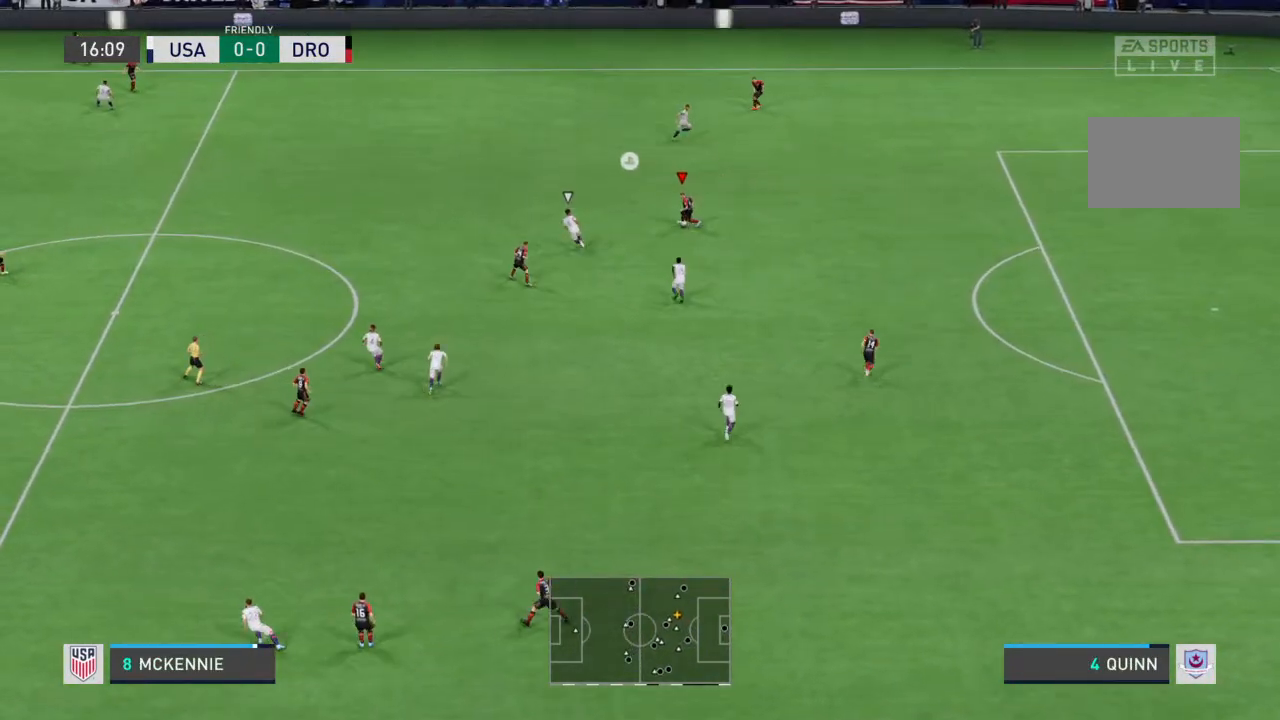
{"buttons": [], "left_stick": "down", "right_stick": "center", "events": []}
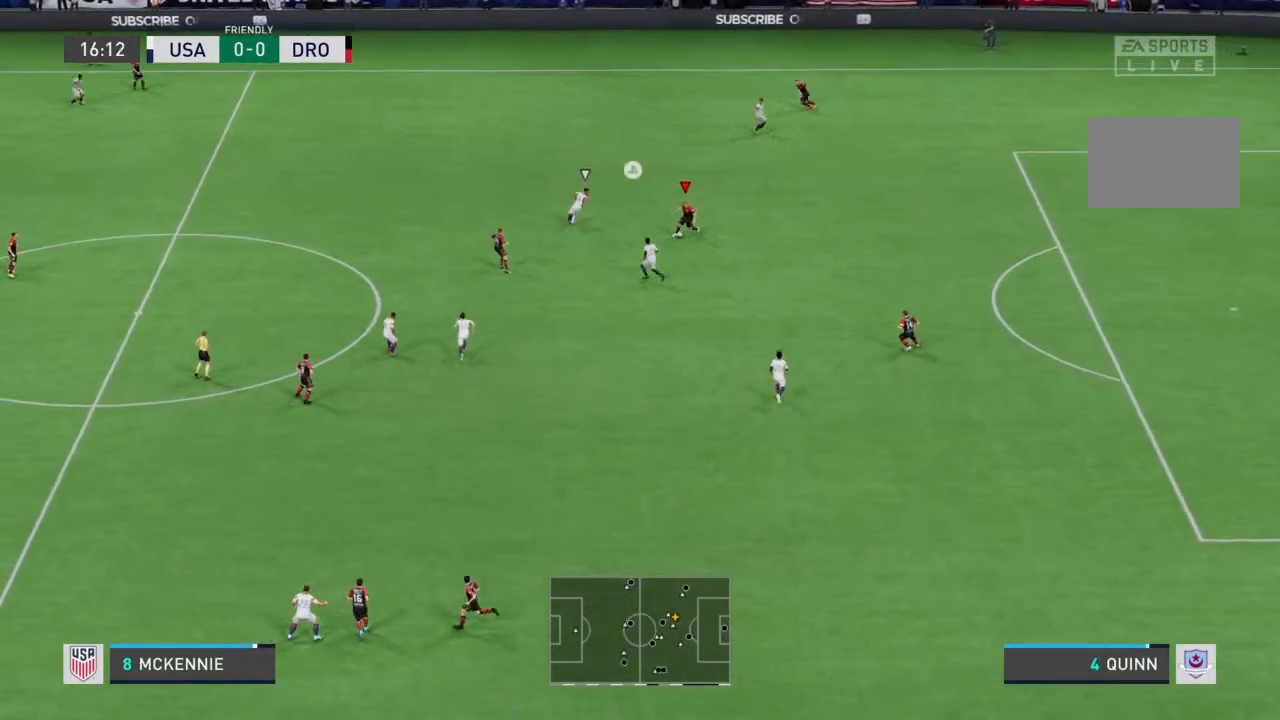
{"buttons": ["R2"], "left_stick": "down", "right_stick": "center", "events": [[67, "left_stick", "down-right"], [233, "left_stick", "down"], [400, "R2", "down"]]}
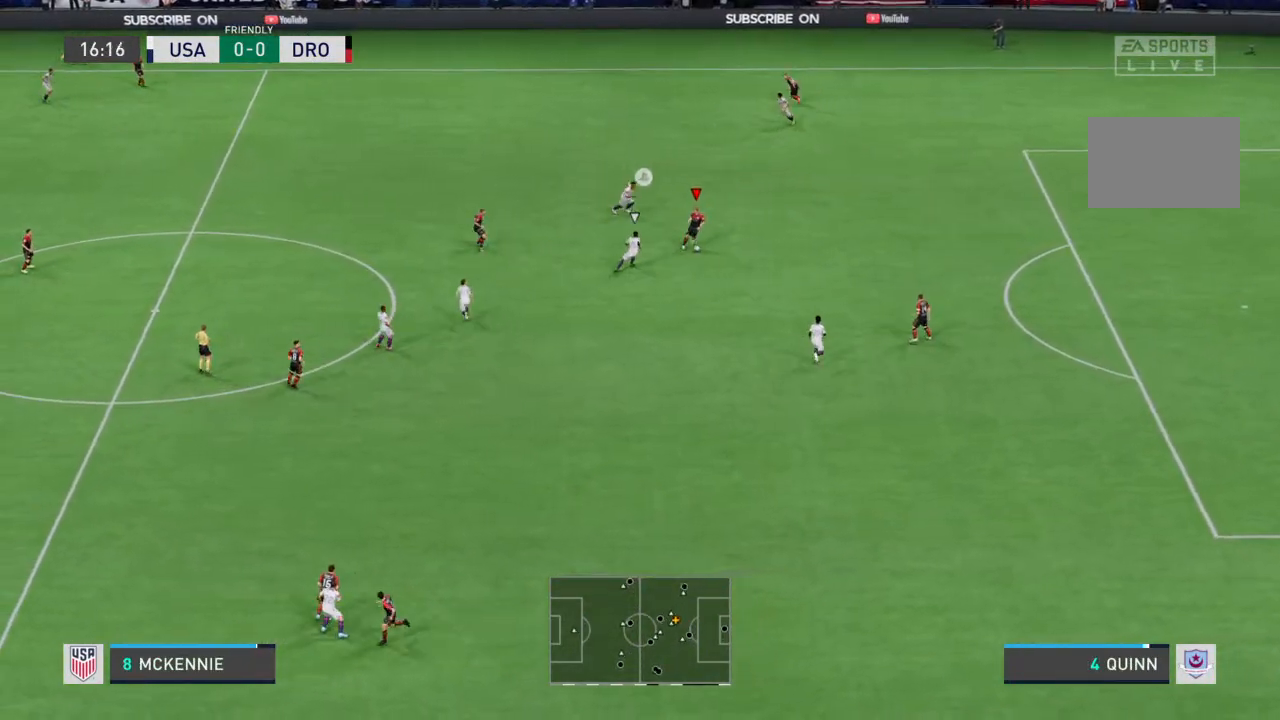
{"buttons": ["R2"], "left_stick": "down", "right_stick": "center", "events": []}
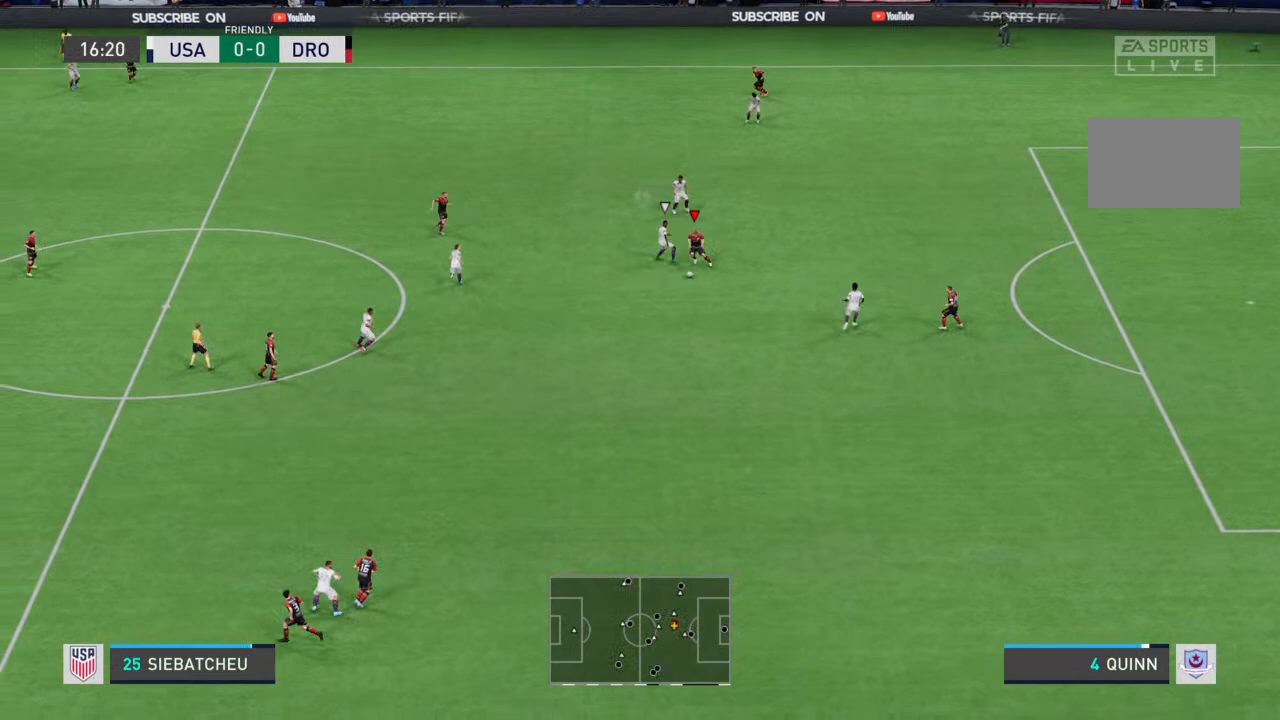
{"buttons": ["R2"], "left_stick": "down-left", "right_stick": "center", "events": [[133, "left_stick", "down-left"], [233, "R2", "up"], [367, "R2", "down"]]}
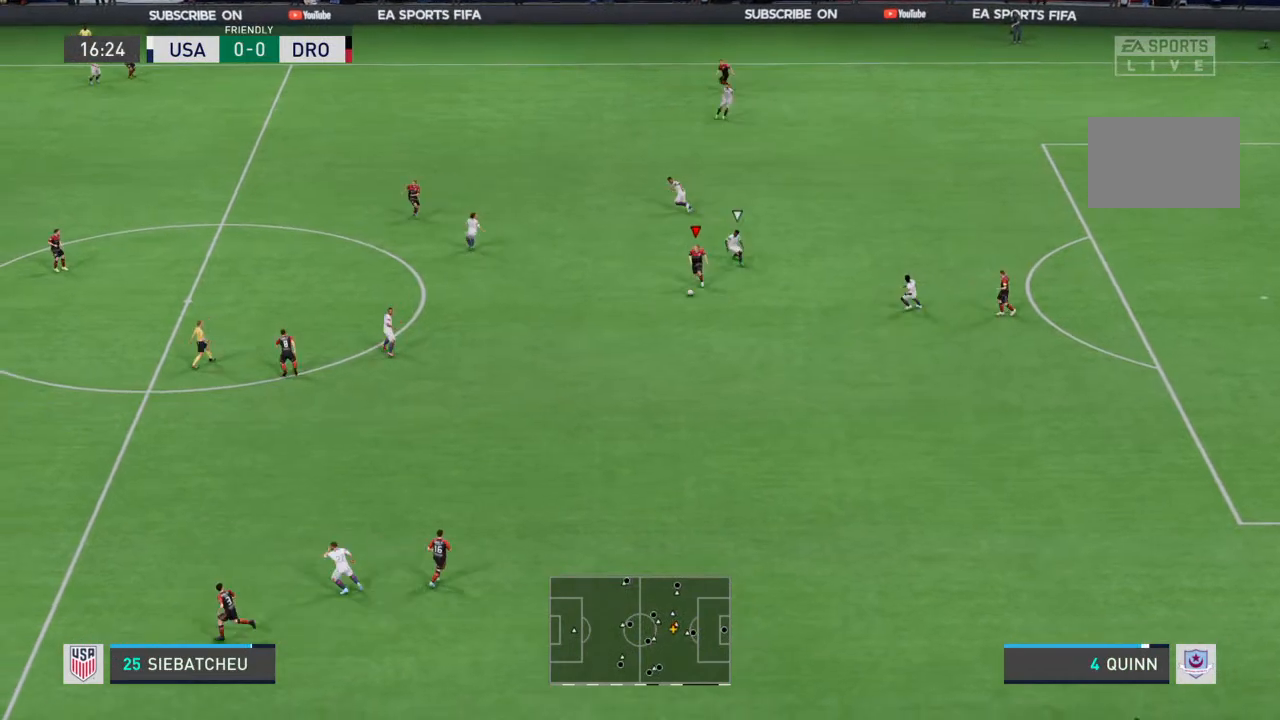
{"buttons": [], "left_stick": "down-left", "right_stick": "center", "events": [[67, "R2", "up"]]}
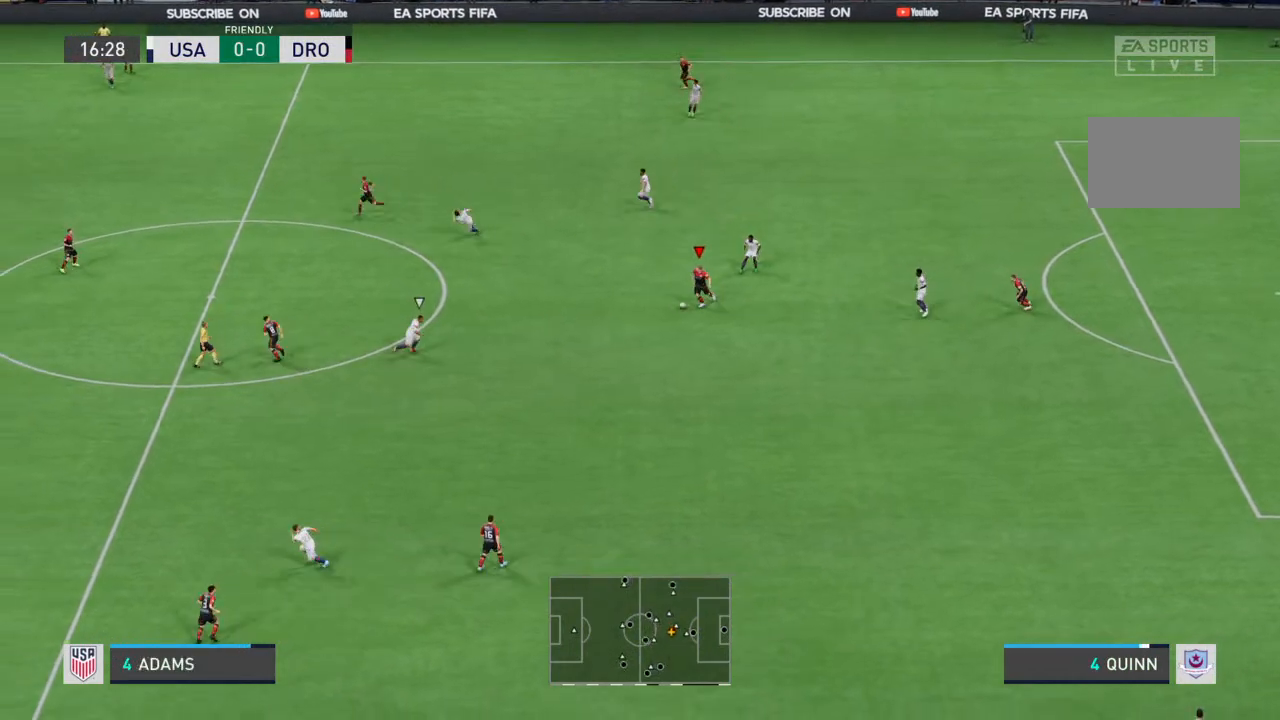
{"buttons": [], "left_stick": "down", "right_stick": "center", "events": [[333, "CROSS", "down"], [333, "left_stick", "down"], [433, "CROSS", "up"]]}
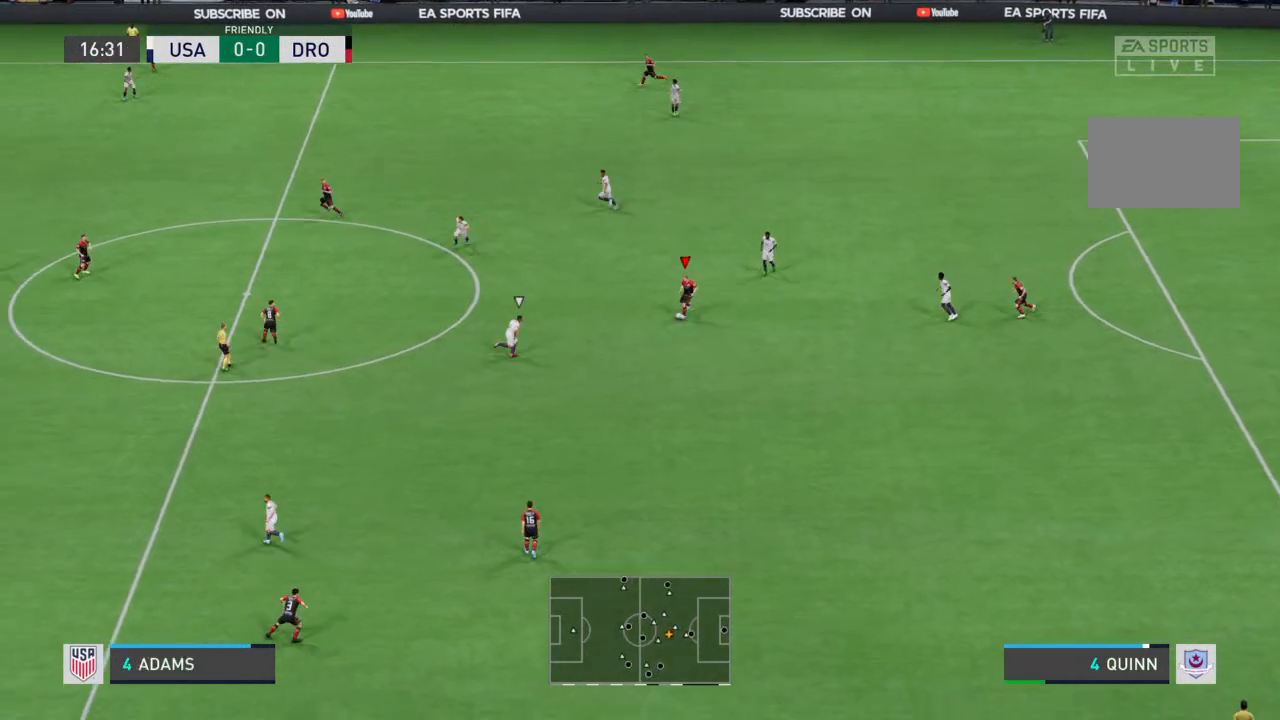
{"buttons": [], "left_stick": "center", "right_stick": "center", "events": [[233, "left_stick", "center"]]}
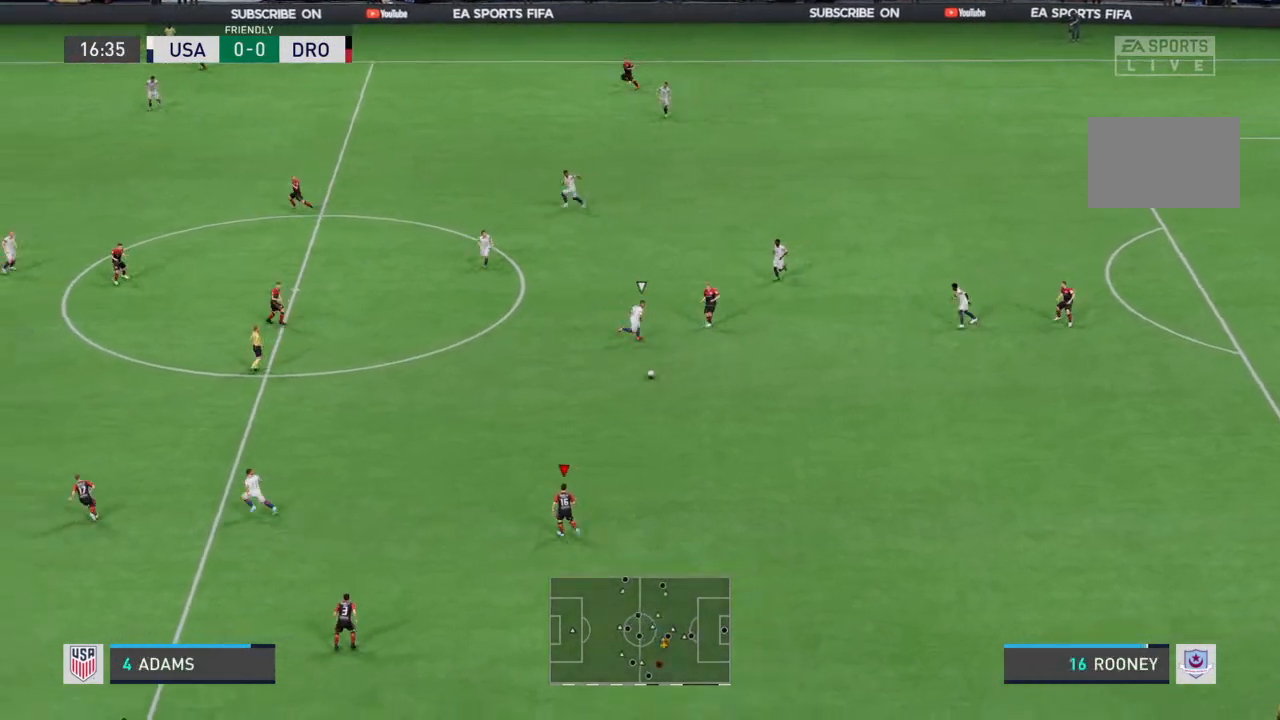
{"buttons": [], "left_stick": "up-left", "right_stick": "center", "events": [[133, "left_stick", "up-left"]]}
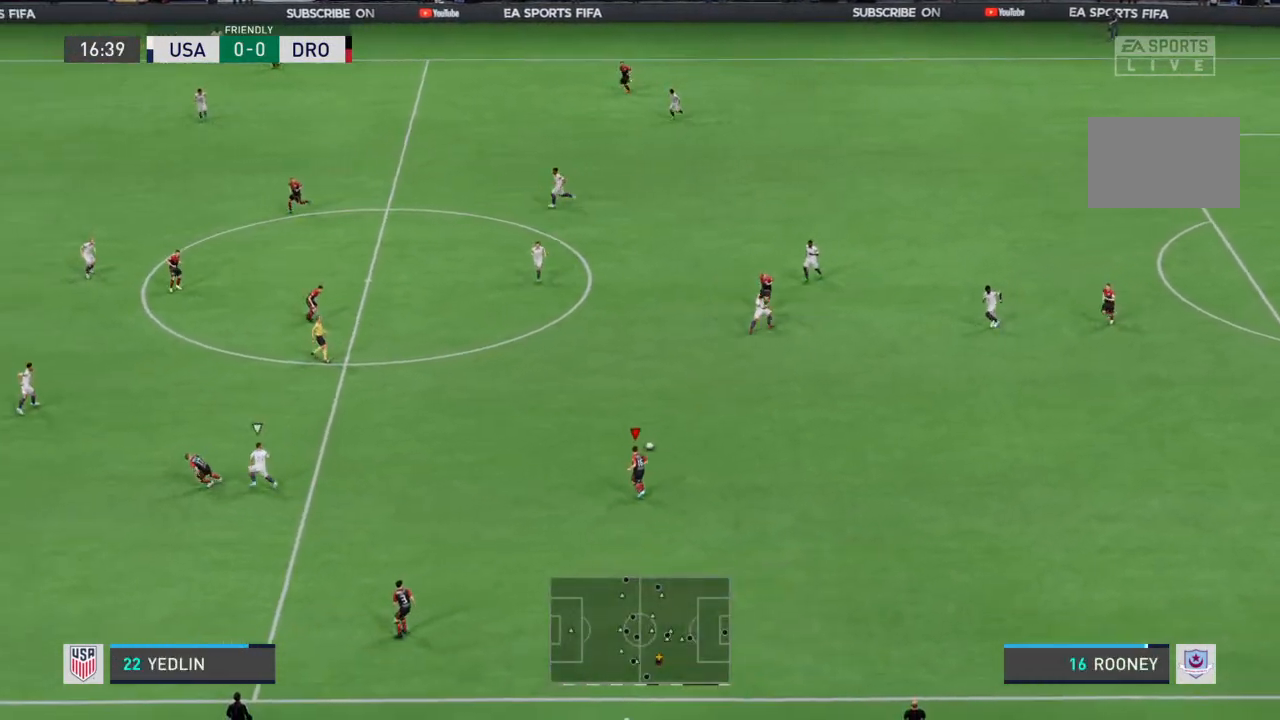
{"buttons": [], "left_stick": "left", "right_stick": "center", "events": [[300, "left_stick", "left"]]}
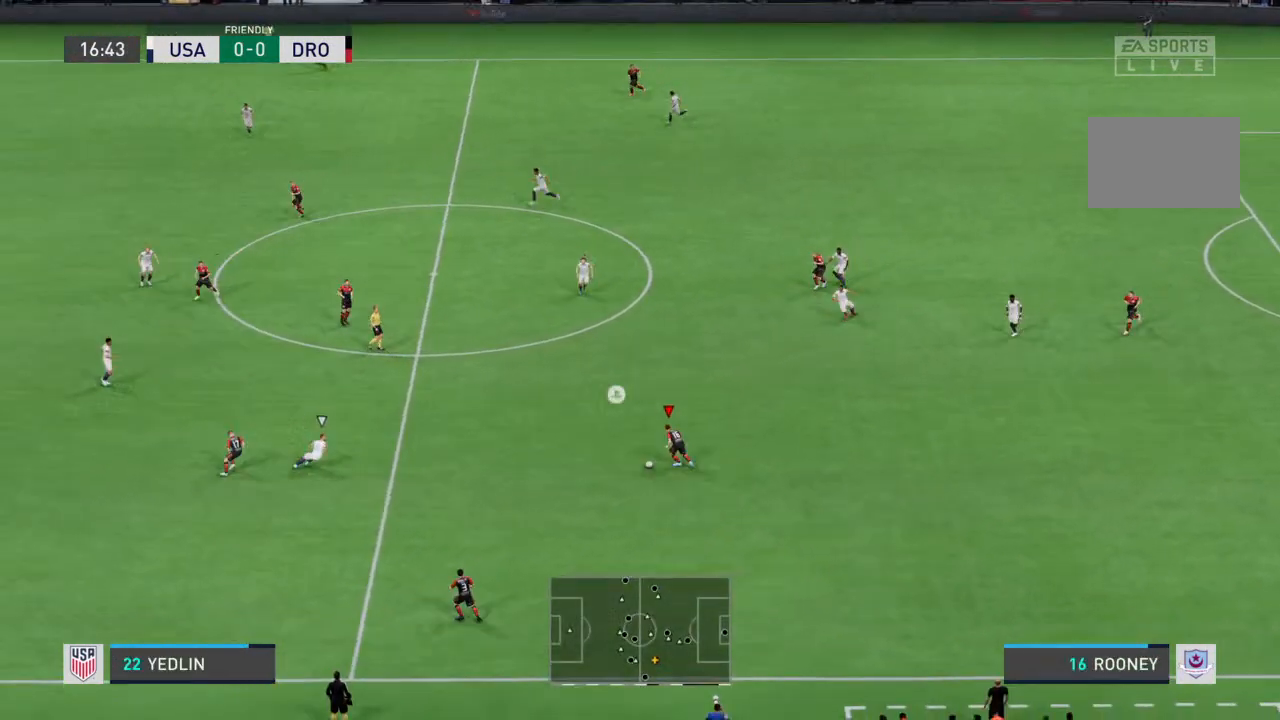
{"buttons": [], "left_stick": "down-left", "right_stick": "center", "events": [[267, "left_stick", "down-left"], [300, "TRIANGLE", "down"], [400, "TRIANGLE", "up"]]}
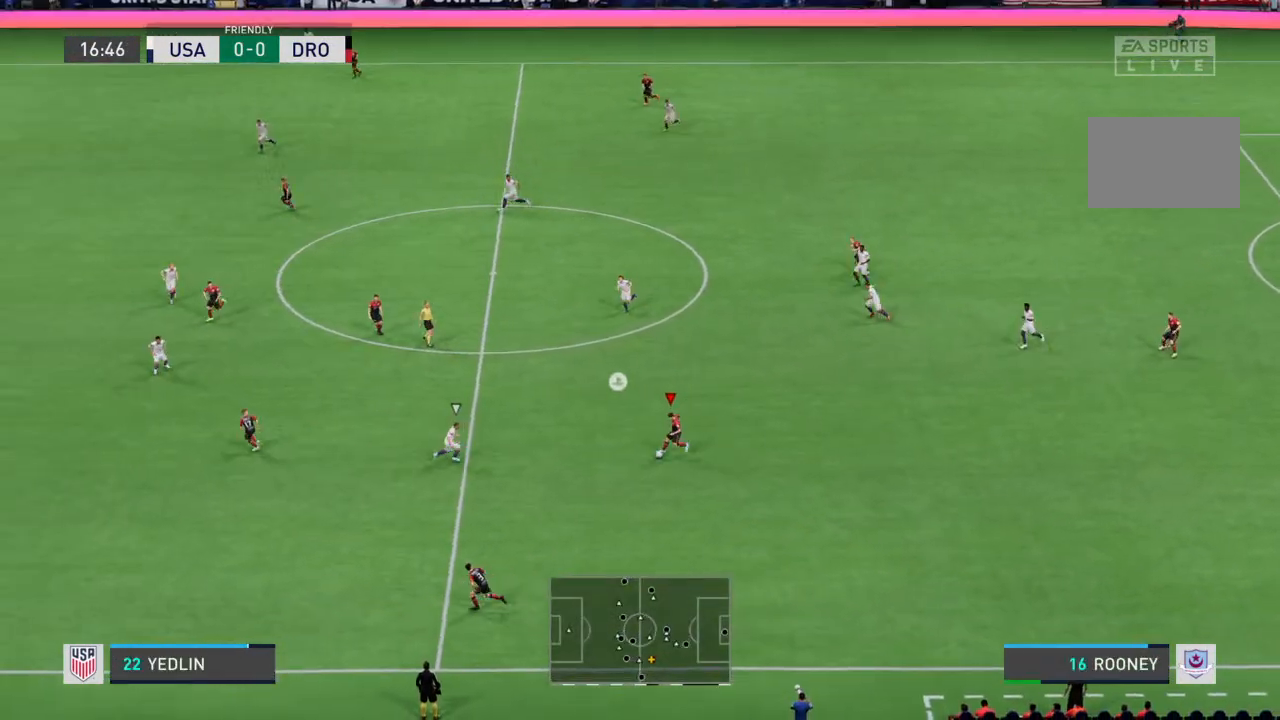
{"buttons": [], "left_stick": "left", "right_stick": "center", "events": [[233, "left_stick", "left"]]}